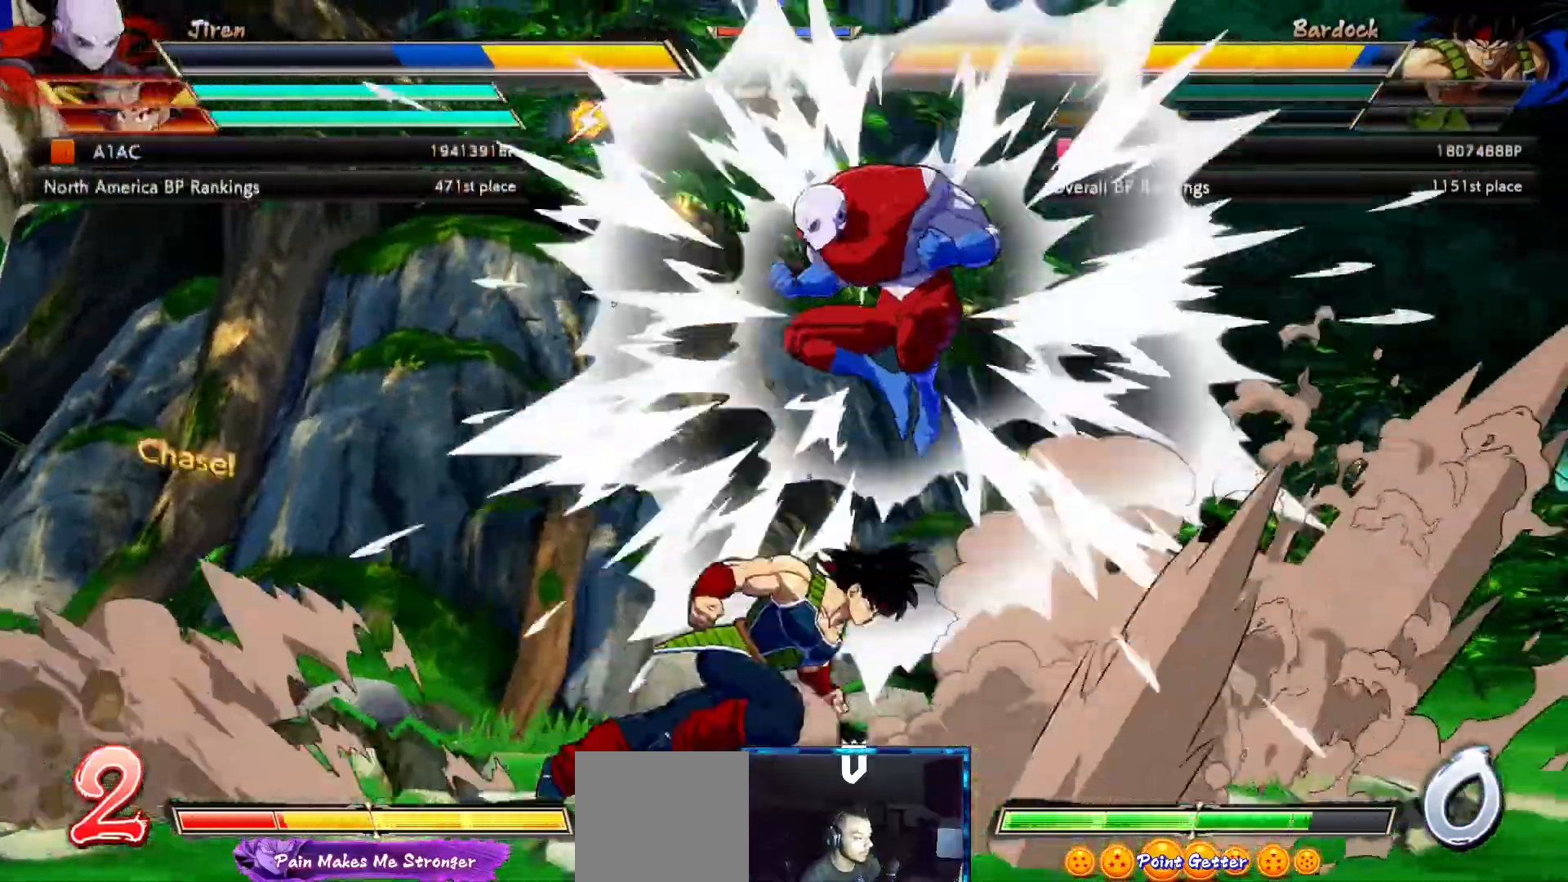
Gameplay with a controller (Xbox layout); each line is a JSON object with the inputs held at the frame after it (dt_ms = milliseconds from this image to that frame). "events" lists button and stick changes between this image and that frame as [ms after this image, input, new state], when the widget could be followed in between. Not read: L3 R3.
{"dt_ms": 500, "buttons": ["DPAD_DOWN", "DPAD_RIGHT"], "left_stick": "center", "right_stick": "center", "events": [[33, "DPAD_DOWN", "down"], [317, "B", "down"], [400, "B", "up"], [433, "DPAD_LEFT", "up"], [483, "DPAD_RIGHT", "down"]]}
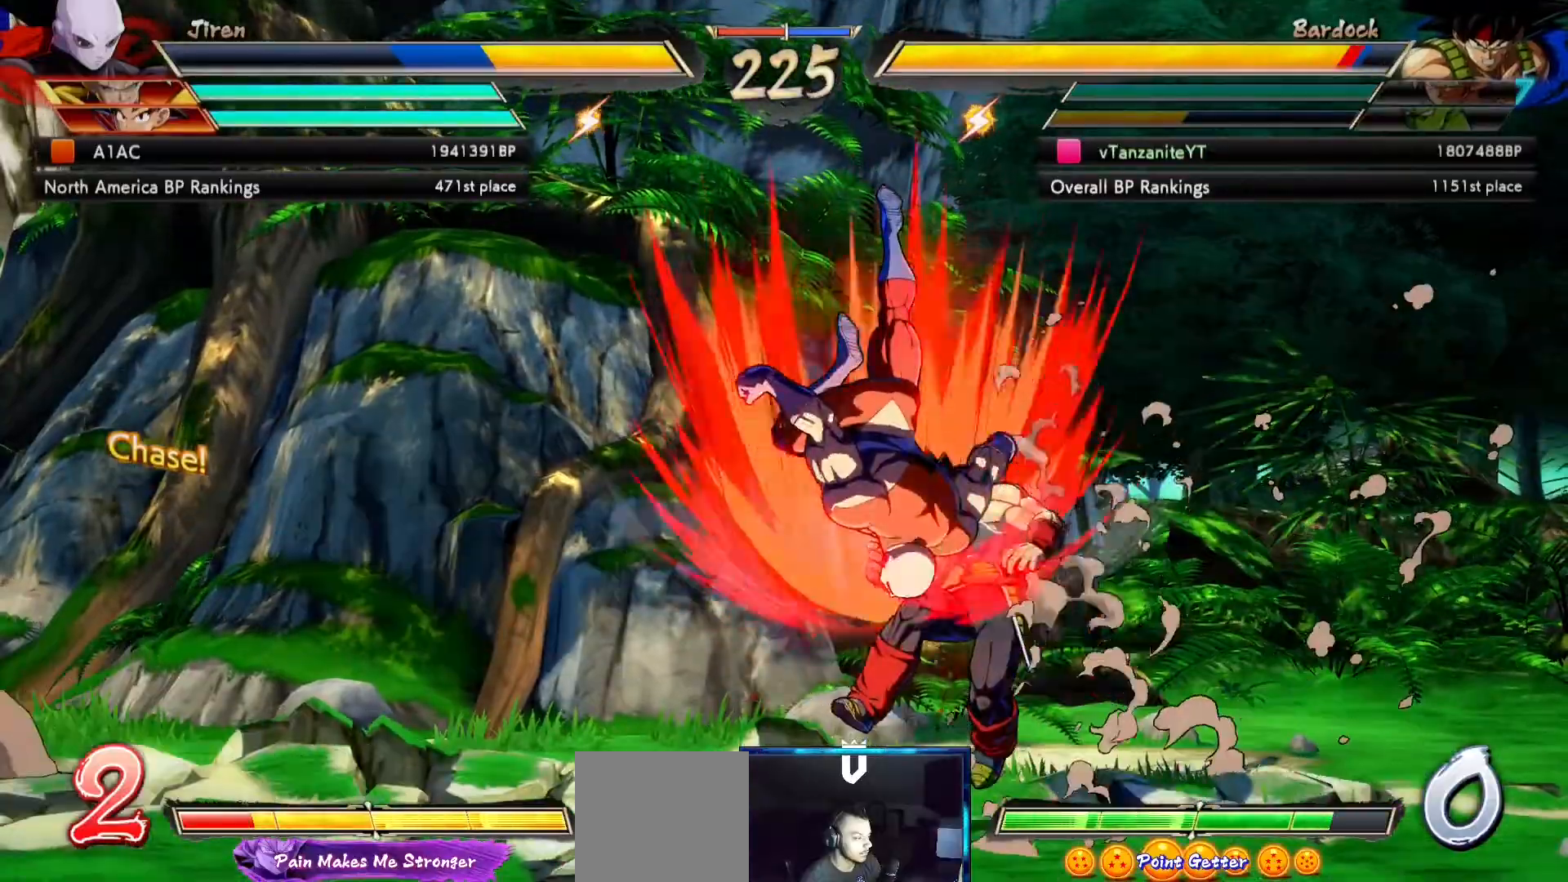
{"dt_ms": 500, "buttons": ["X", "DPAD_UP", "DPAD_RIGHT"], "left_stick": "center", "right_stick": "center", "events": [[117, "X", "down"], [217, "DPAD_DOWN", "up"], [217, "X", "up"], [267, "DPAD_UP", "down"], [283, "X", "down"], [383, "X", "up"], [467, "X", "down"]]}
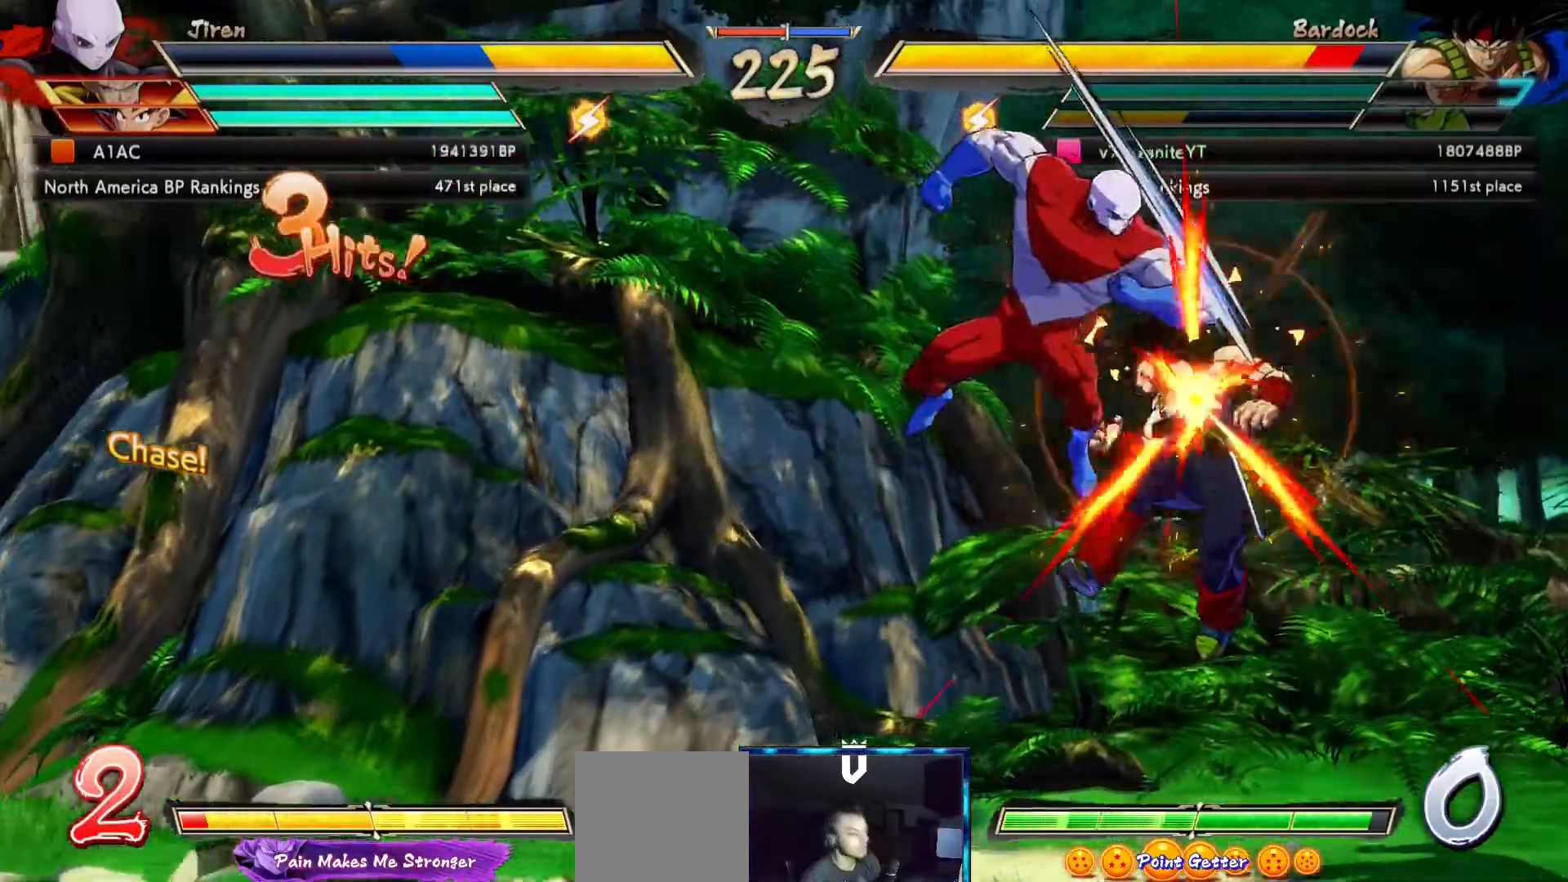
{"dt_ms": 500, "buttons": ["X", "DPAD_UP", "DPAD_RIGHT"], "left_stick": "center", "right_stick": "center", "events": [[67, "X", "up"], [133, "X", "down"], [250, "X", "up"], [300, "X", "down"], [417, "X", "up"], [483, "X", "down"]]}
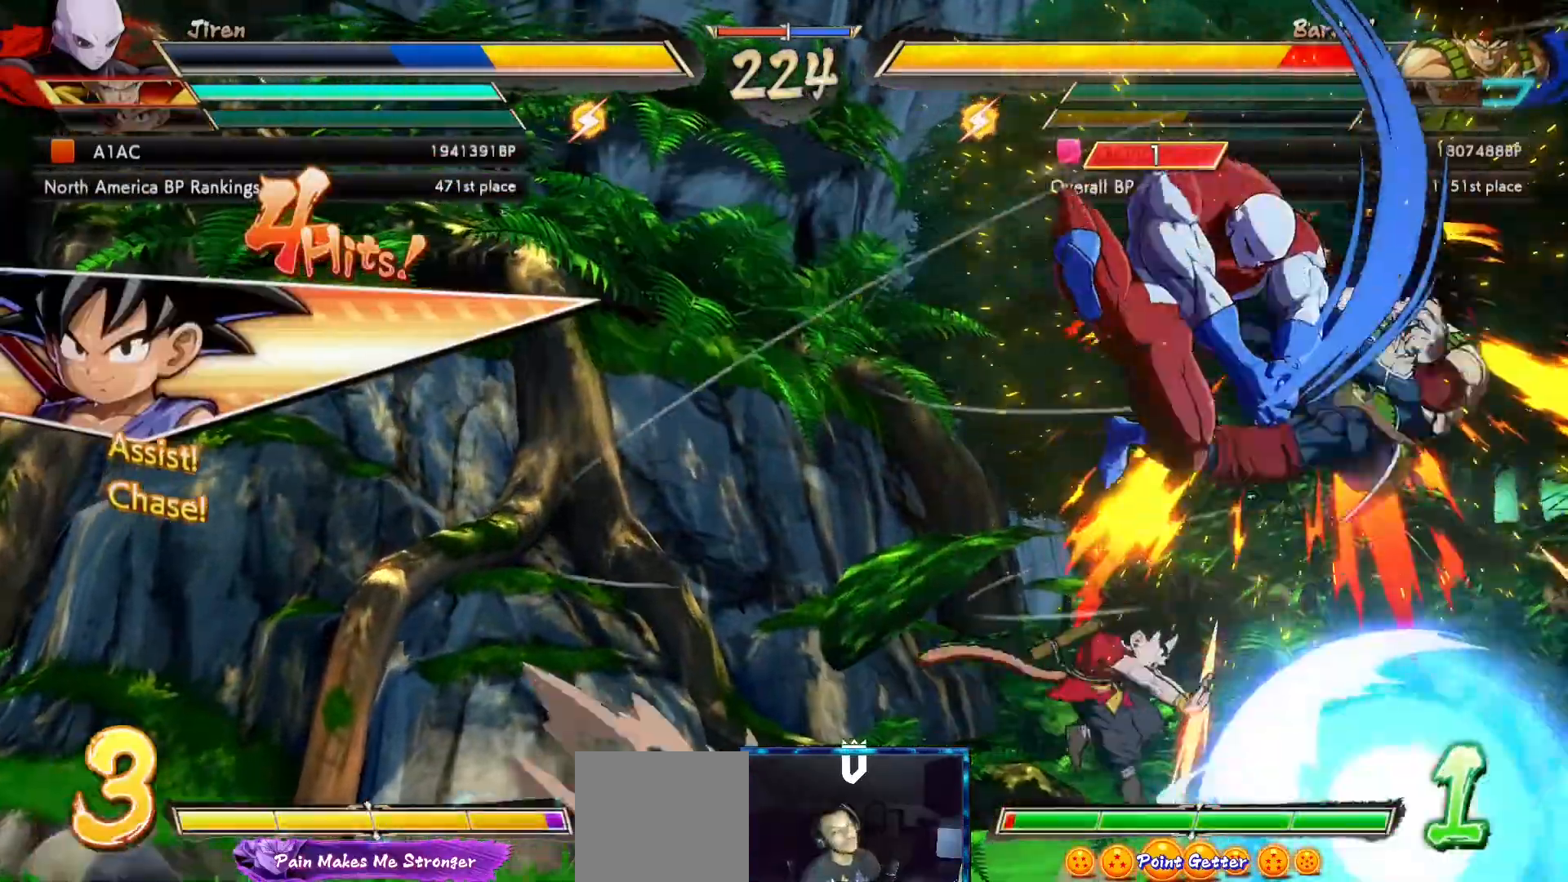
{"dt_ms": 500, "buttons": ["X", "DPAD_UP", "DPAD_RIGHT"], "left_stick": "center", "right_stick": "center", "events": [[50, "X", "up"], [100, "X", "down"], [217, "X", "up"], [283, "X", "down"], [417, "X", "up"], [467, "X", "down"]]}
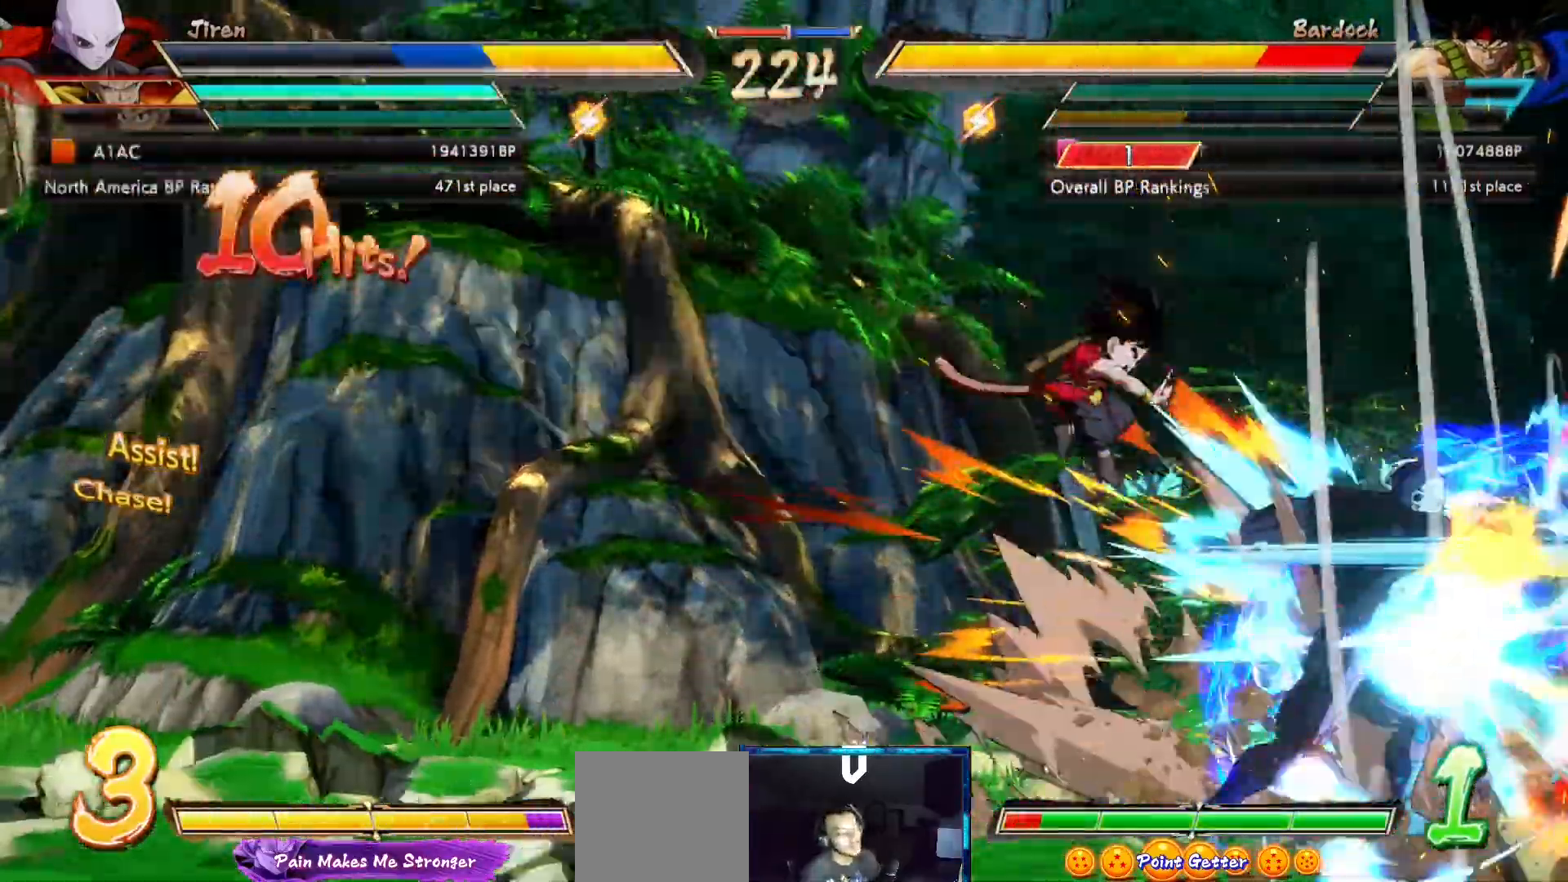
{"dt_ms": 500, "buttons": ["DPAD_UP", "DPAD_RIGHT"], "left_stick": "center", "right_stick": "center", "events": [[317, "X", "up"], [400, "X", "down"], [500, "X", "up"]]}
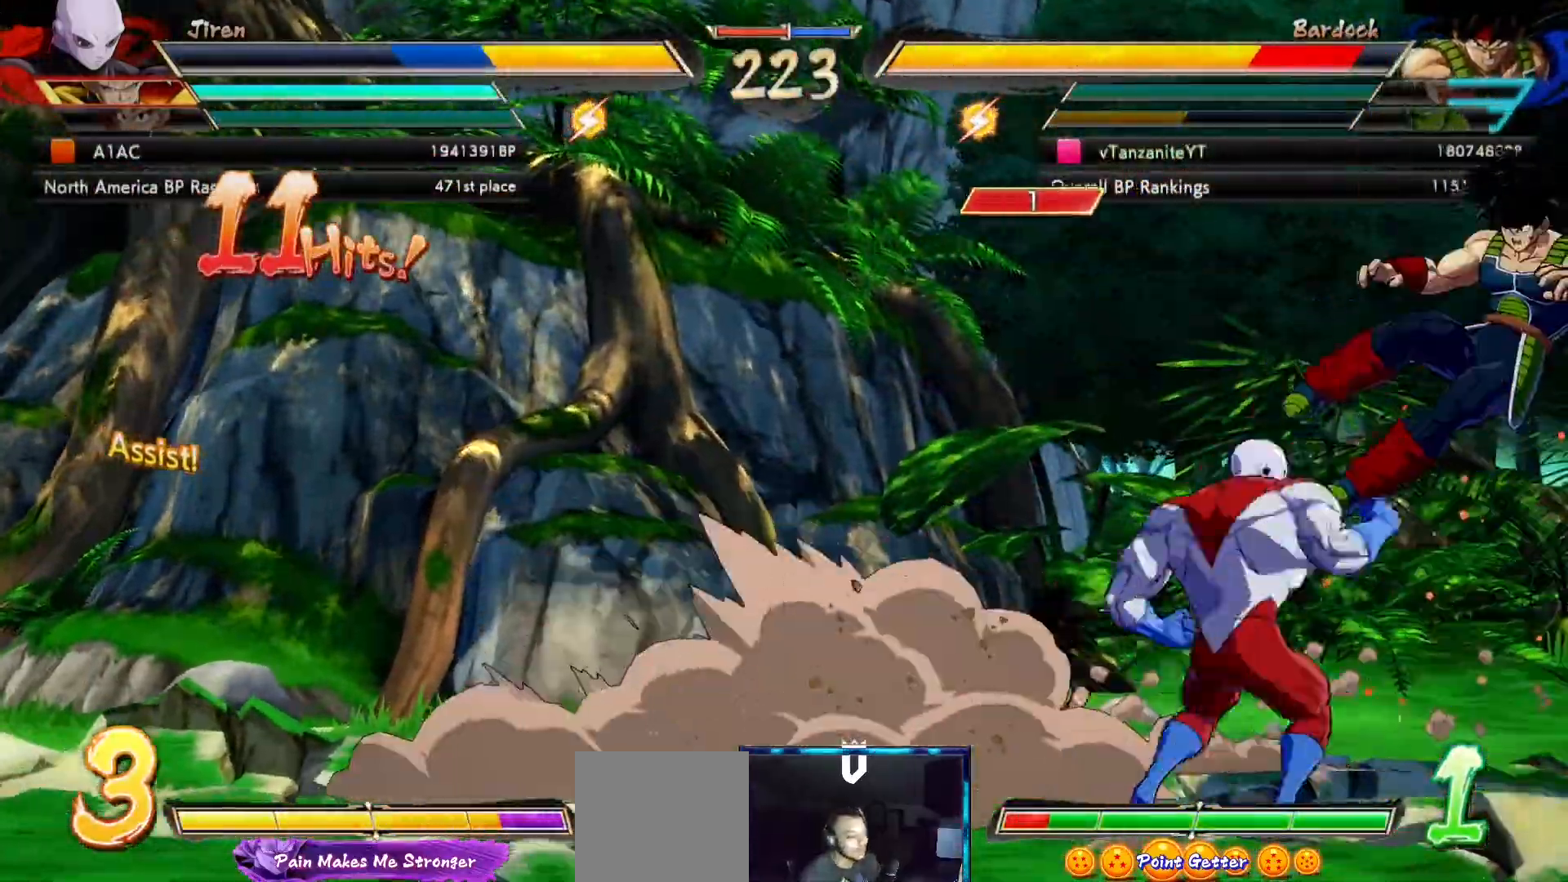
{"dt_ms": 500, "buttons": ["X", "DPAD_UP", "DPAD_RIGHT"], "left_stick": "center", "right_stick": "center", "events": [[50, "X", "down"], [167, "X", "up"], [250, "X", "down"], [317, "X", "up"], [433, "X", "down"]]}
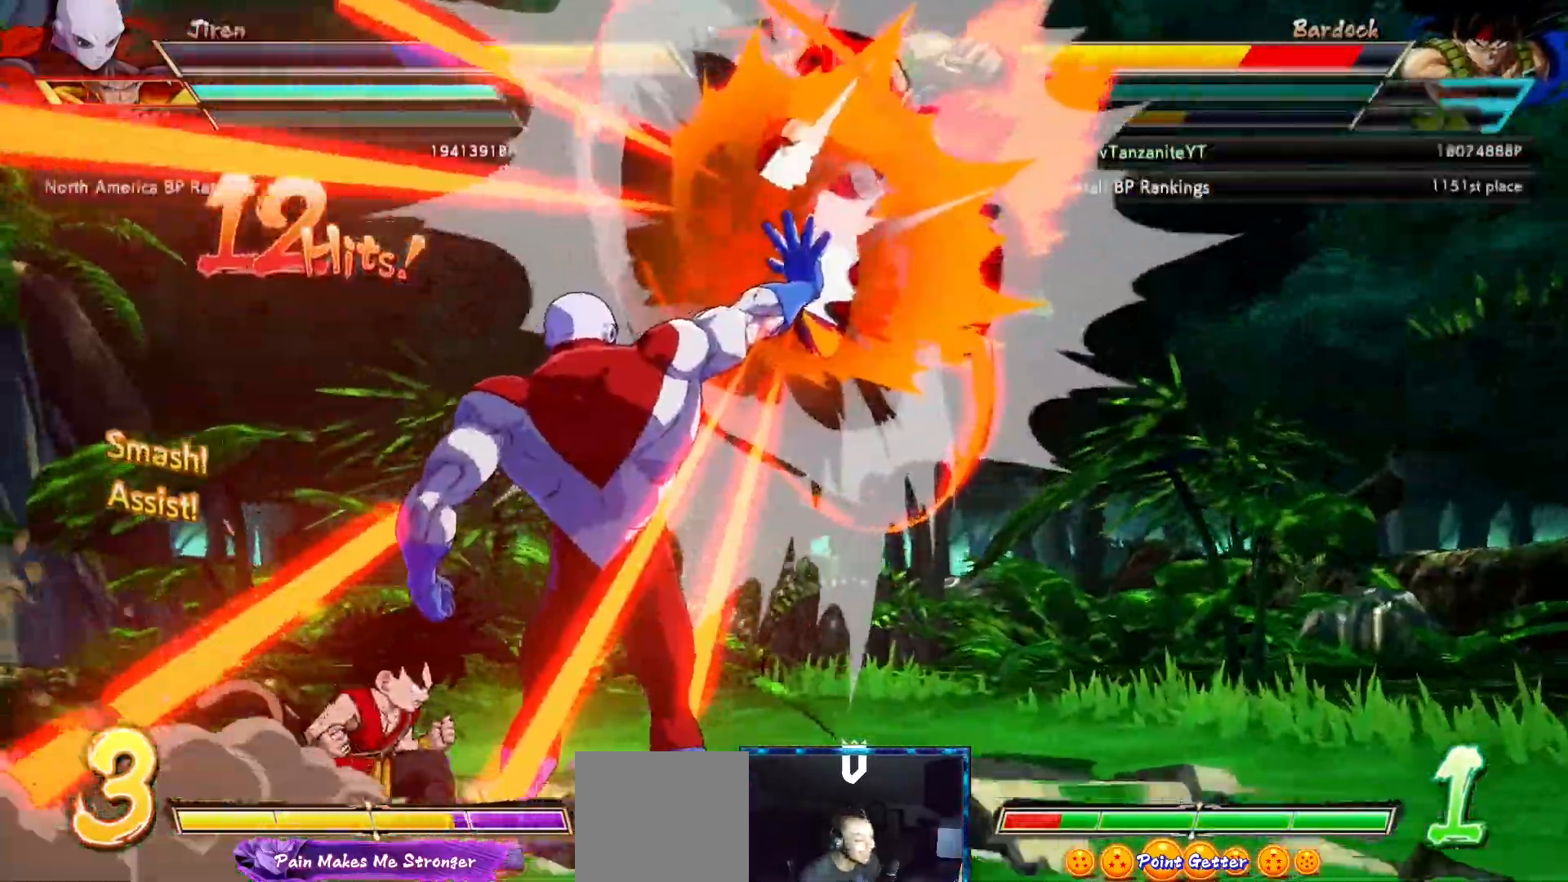
{"dt_ms": 500, "buttons": ["X", "DPAD_UP", "DPAD_RIGHT"], "left_stick": "center", "right_stick": "center", "events": [[17, "X", "up"], [100, "X", "down"], [217, "X", "up"], [300, "X", "down"], [383, "X", "up"], [467, "X", "down"]]}
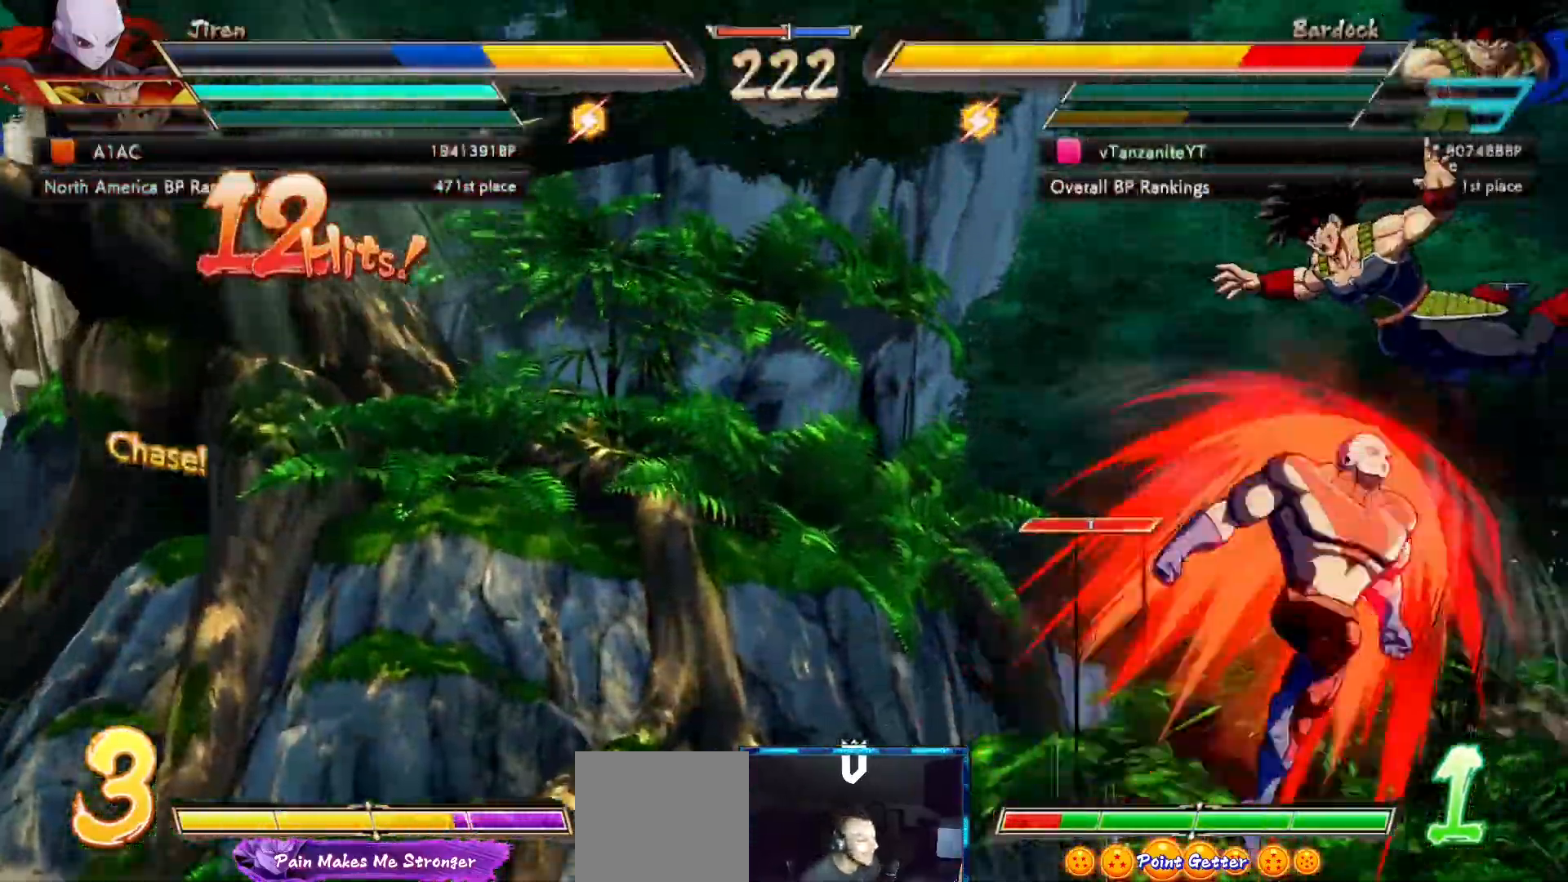
{"dt_ms": 500, "buttons": ["X", "DPAD_UP", "DPAD_RIGHT"], "left_stick": "center", "right_stick": "center"}
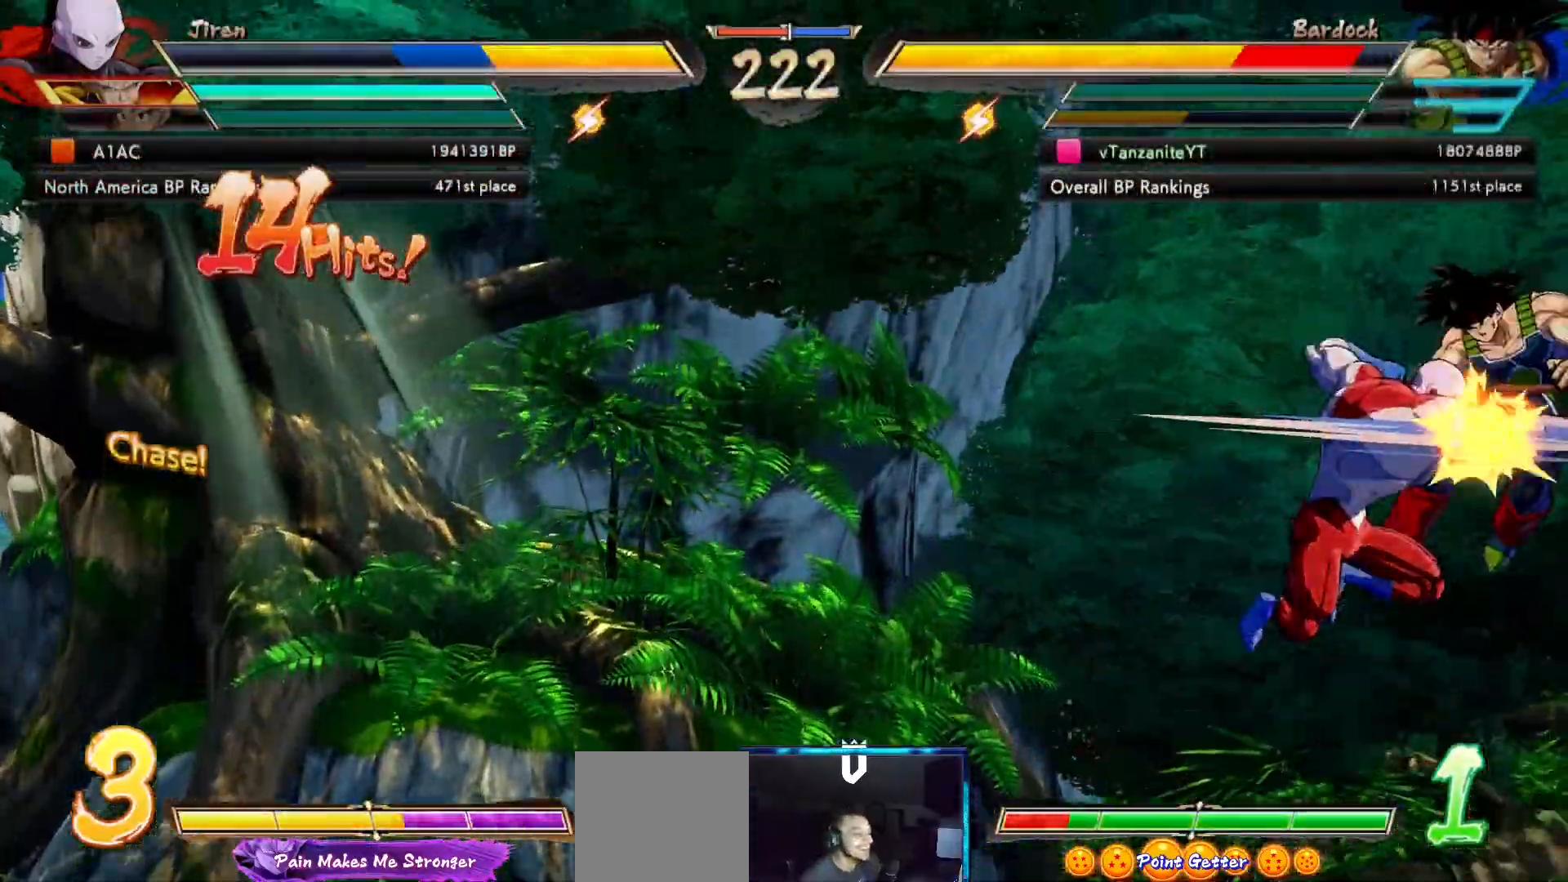
{"dt_ms": 500, "buttons": ["DPAD_UP", "DPAD_RIGHT"], "left_stick": "center", "right_stick": "center", "events": [[33, "X", "up"], [100, "X", "down"], [283, "X", "up"], [367, "X", "down"], [467, "X", "up"]]}
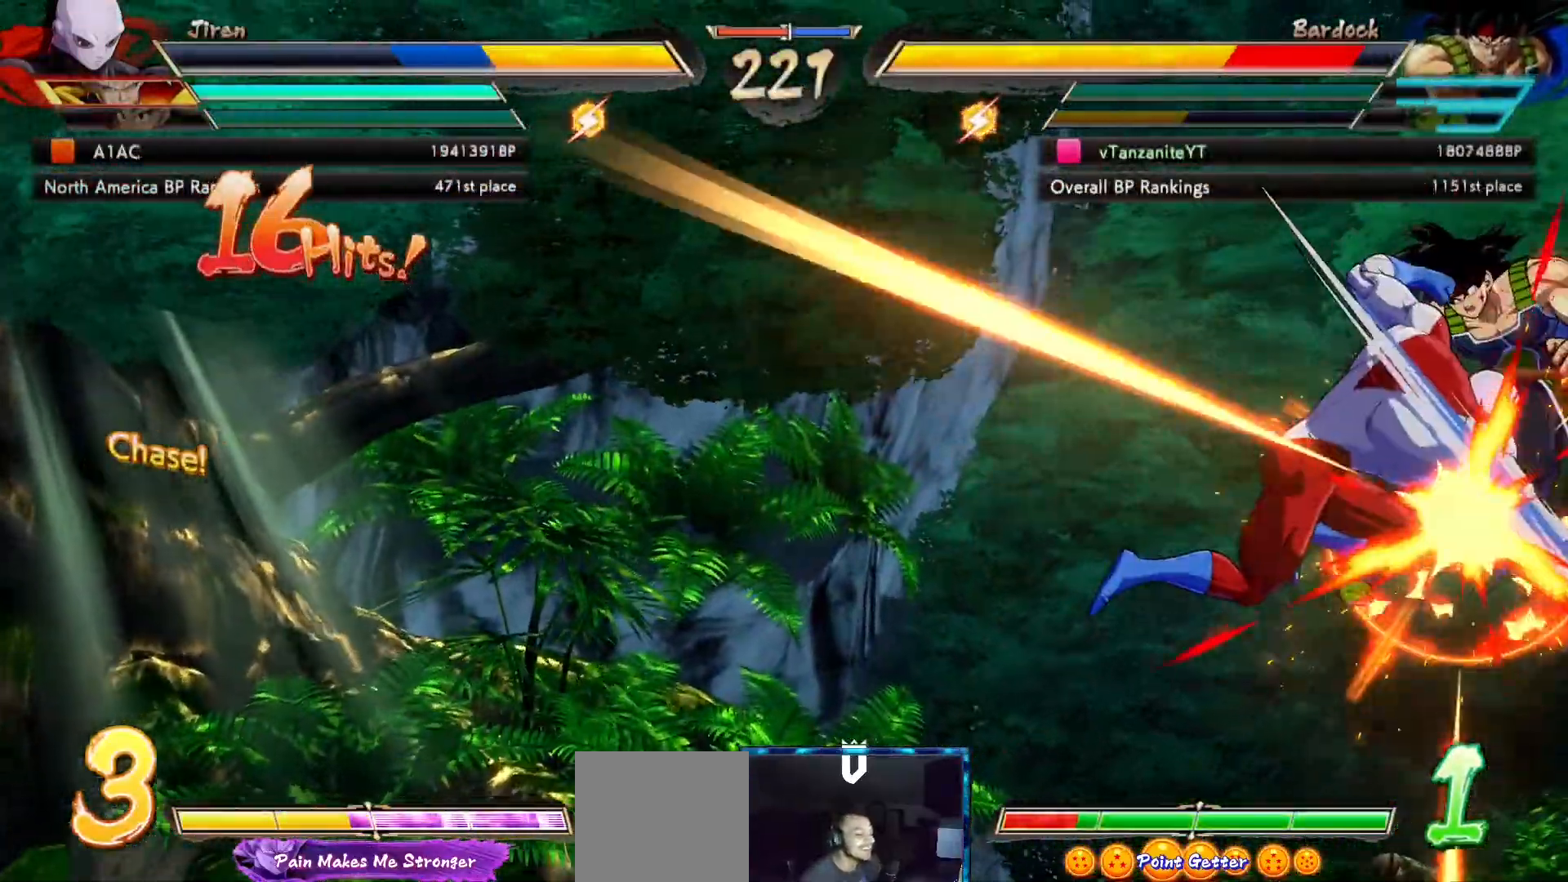
{"dt_ms": 500, "buttons": ["X", "DPAD_UP", "DPAD_RIGHT"], "left_stick": "center", "right_stick": "center", "events": [[17, "X", "down"], [117, "X", "up"], [200, "X", "down"], [300, "X", "up"], [400, "X", "down"]]}
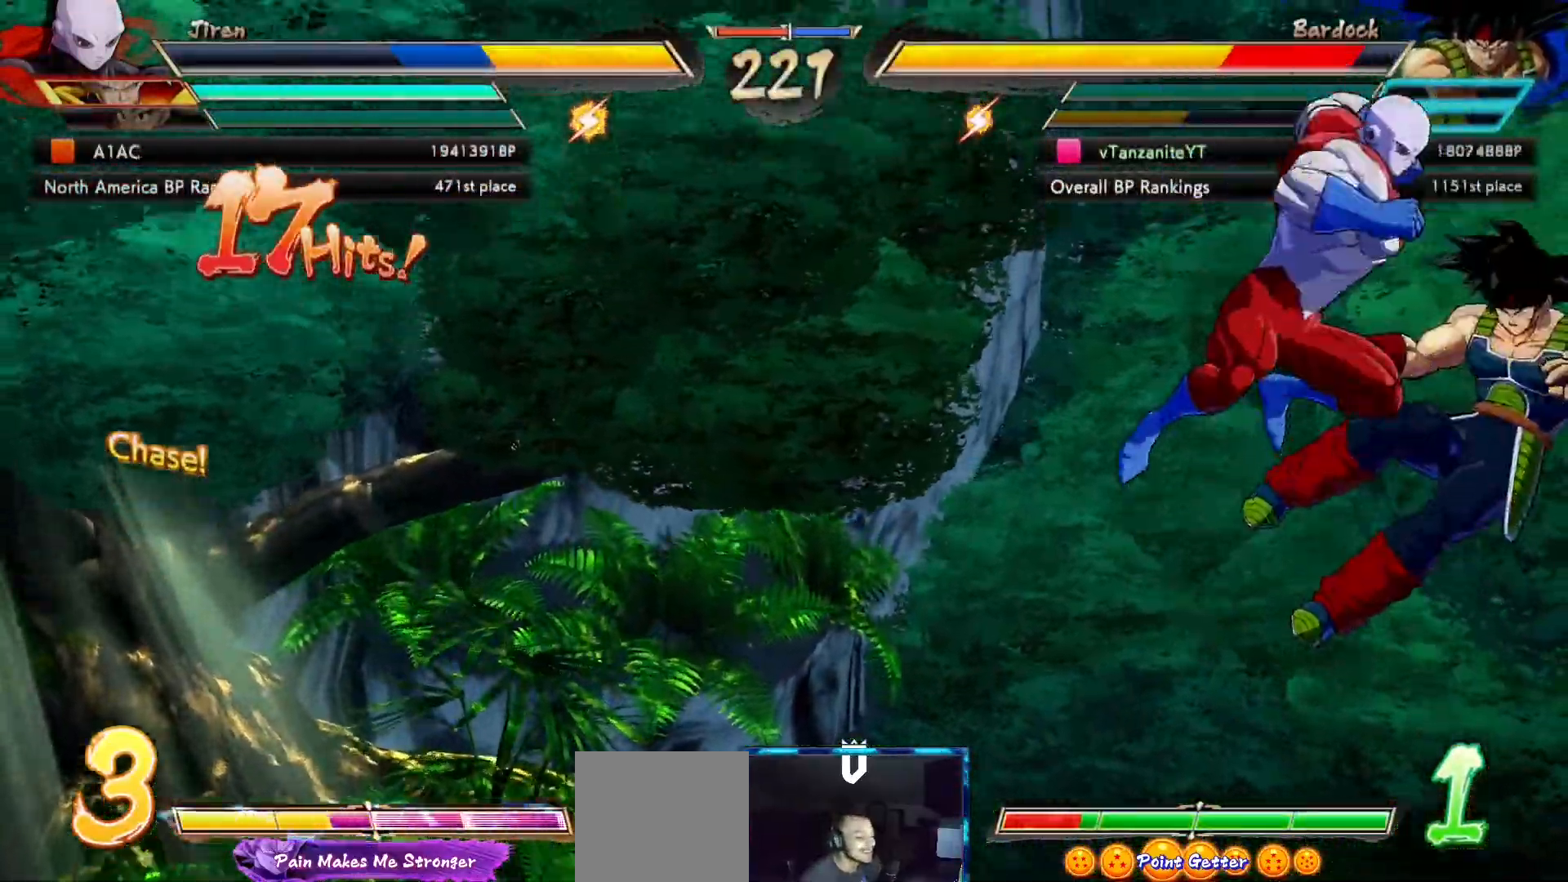
{"dt_ms": 500, "buttons": ["X", "DPAD_UP", "DPAD_RIGHT"], "left_stick": "center", "right_stick": "center", "events": [[17, "X", "up"], [100, "X", "down"], [200, "X", "up"], [283, "X", "down"], [383, "X", "up"], [500, "X", "down"]]}
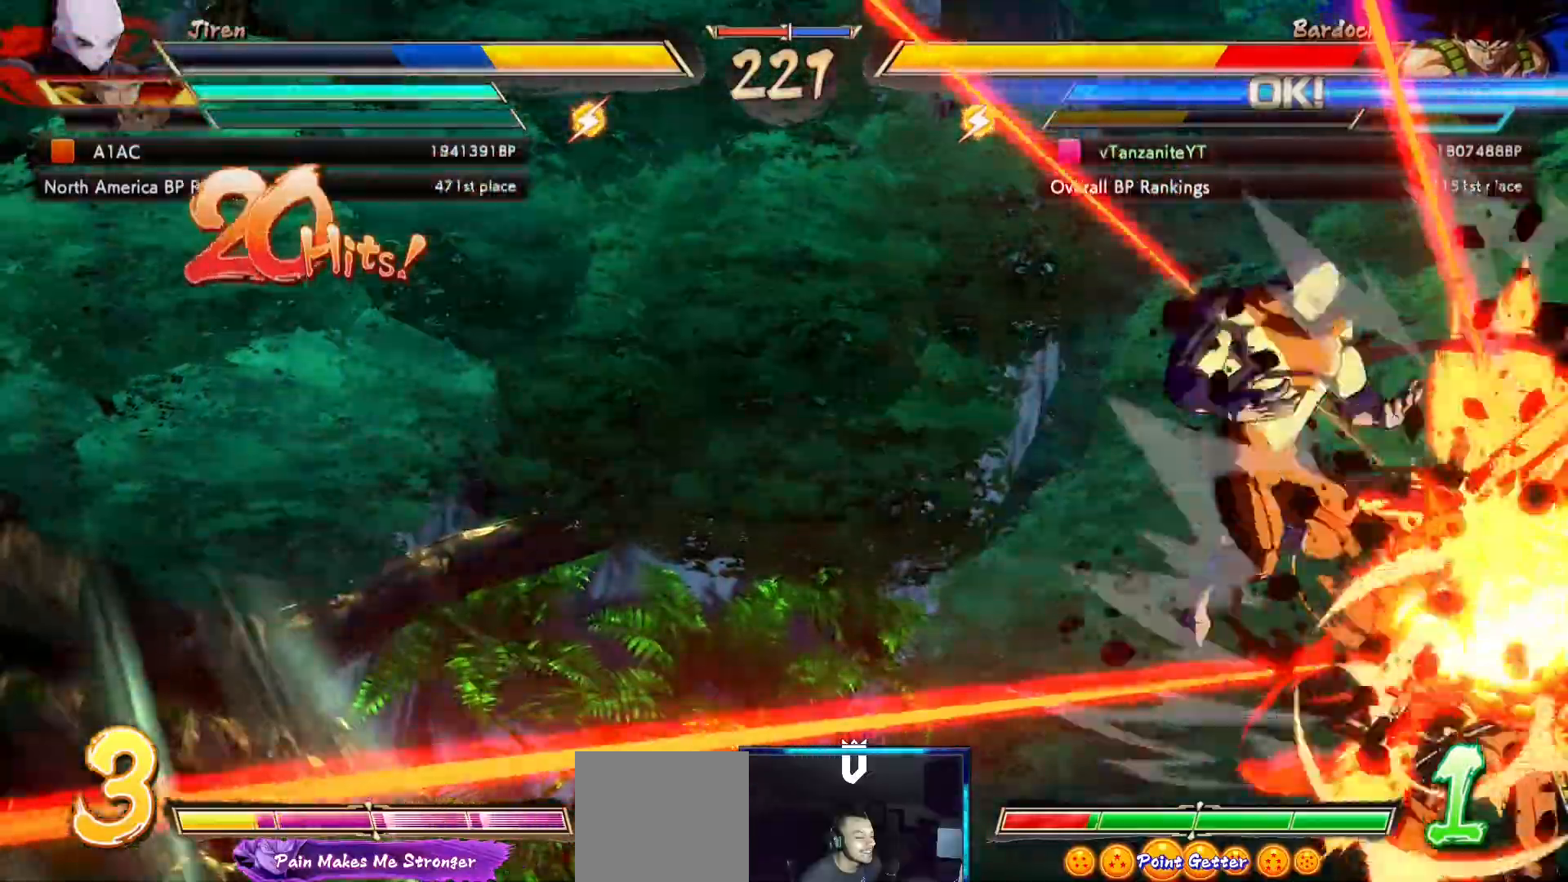
{"dt_ms": 500, "buttons": ["X", "DPAD_UP", "DPAD_RIGHT"], "left_stick": "center", "right_stick": "center", "events": [[83, "X", "up"], [167, "X", "down"], [250, "X", "up"], [333, "X", "down"], [417, "X", "up"], [500, "X", "down"]]}
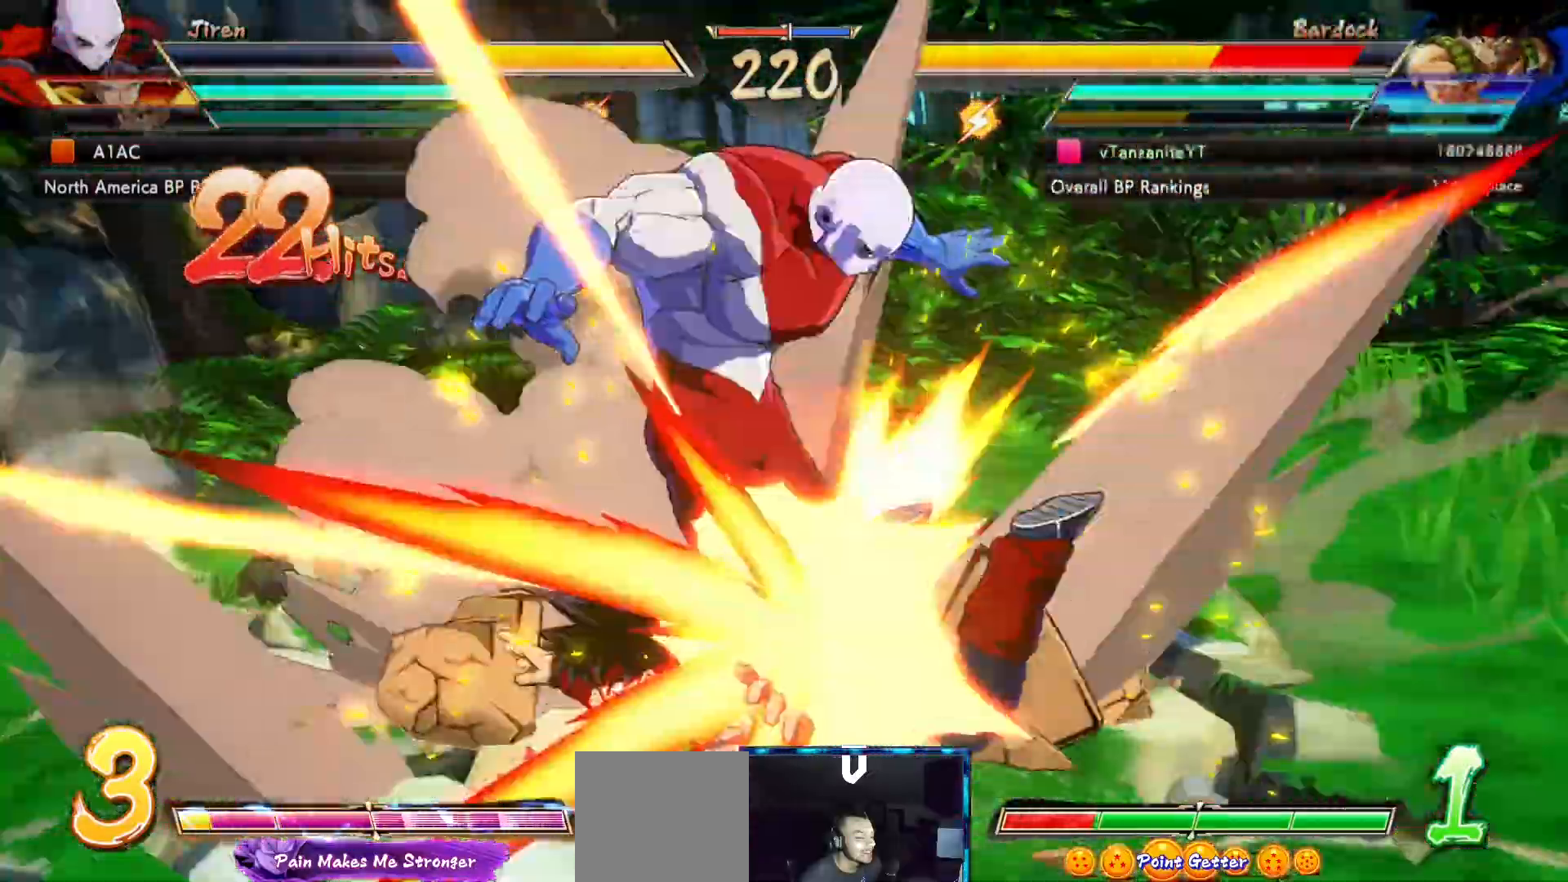
{"dt_ms": 500, "buttons": ["DPAD_DOWN"], "left_stick": "center", "right_stick": "center", "events": [[83, "DPAD_UP", "up"], [100, "X", "up"], [117, "DPAD_RIGHT", "up"], [200, "X", "down"], [267, "X", "up"], [433, "DPAD_DOWN", "down"]]}
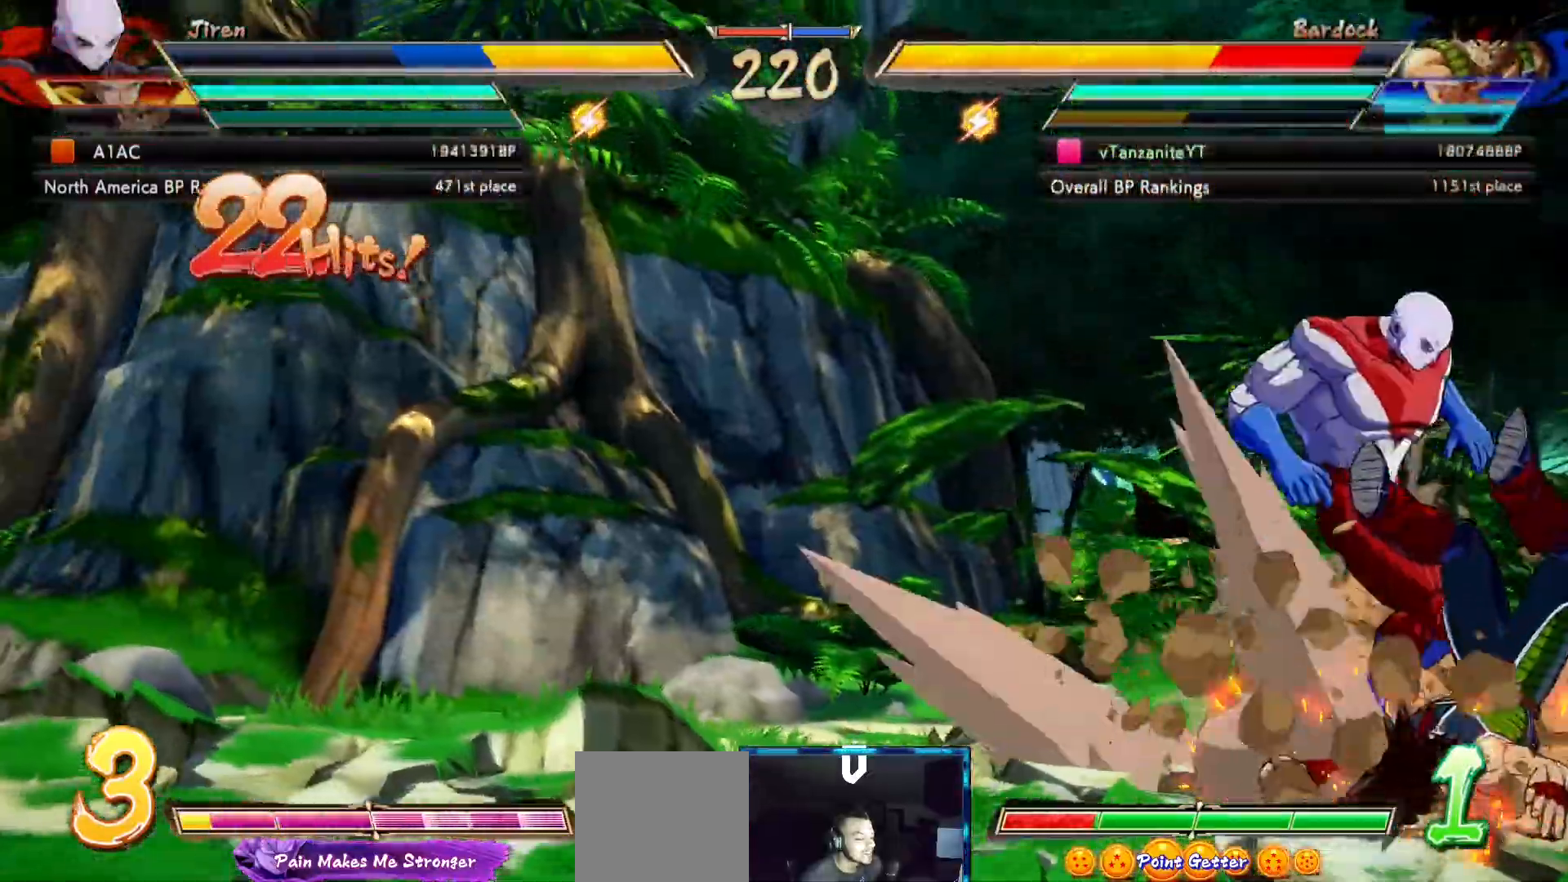
{"dt_ms": 500, "buttons": ["DPAD_DOWN"], "left_stick": "center", "right_stick": "center", "events": [[67, "X", "down"], [167, "X", "up"]]}
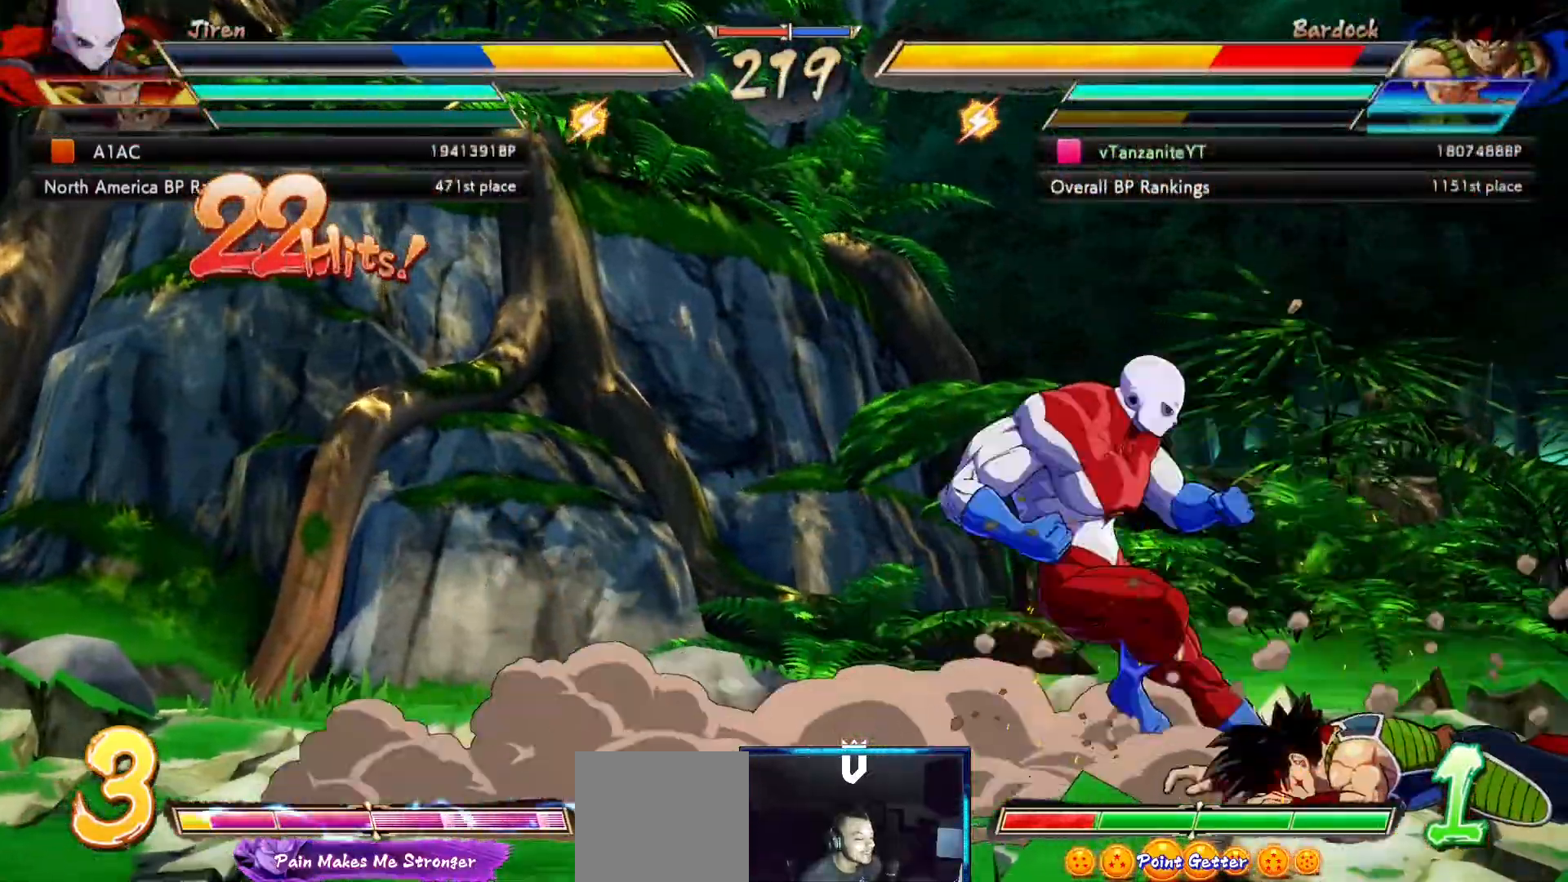
{"dt_ms": 500, "buttons": ["DPAD_RIGHT"], "left_stick": "center", "right_stick": "center", "events": [[83, "DPAD_DOWN", "up"], [150, "DPAD_LEFT", "down"], [200, "DPAD_LEFT", "up"], [267, "DPAD_LEFT", "down"], [417, "DPAD_LEFT", "up"], [450, "DPAD_RIGHT", "down"]]}
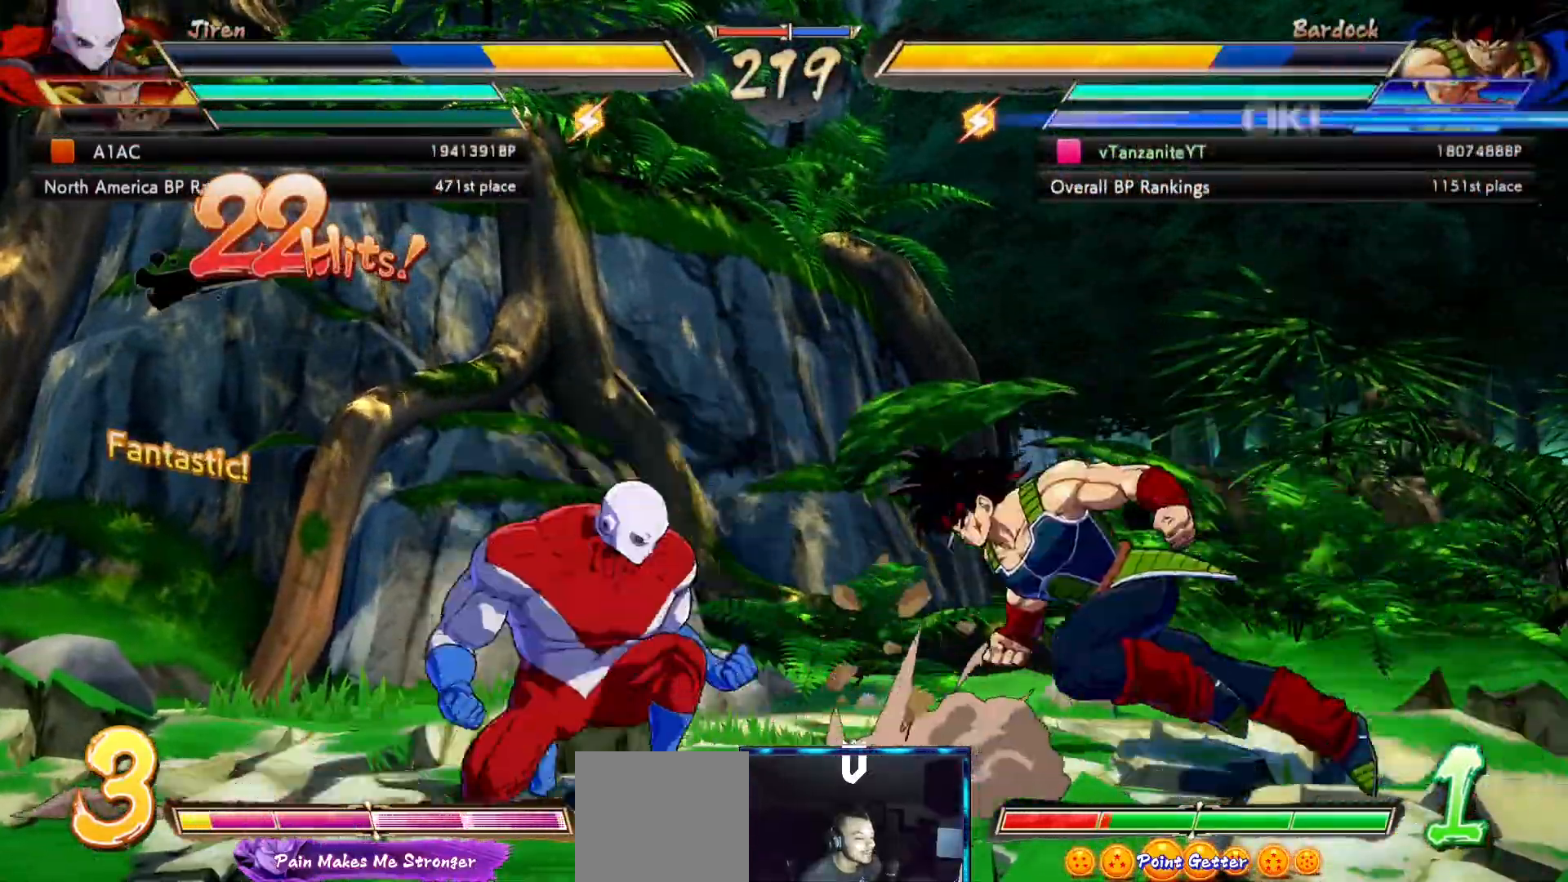
{"dt_ms": 500, "buttons": ["DPAD_DOWN", "DPAD_RIGHT"], "left_stick": "center", "right_stick": "center", "events": [[133, "DPAD_DOWN", "down"], [350, "X", "down"], [433, "X", "up"]]}
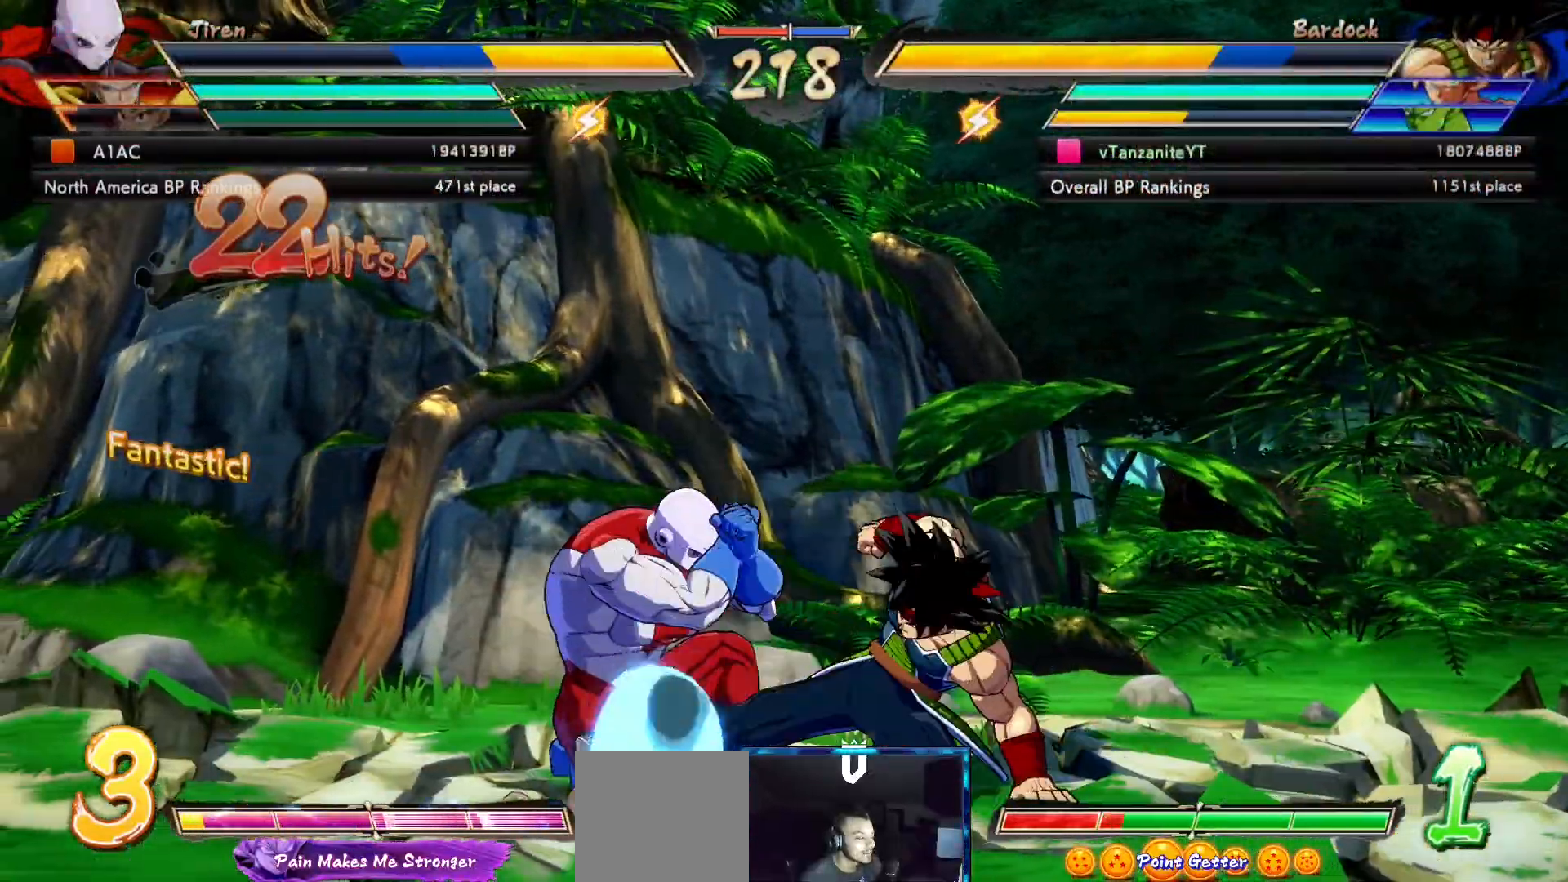
{"dt_ms": 1000, "buttons": [], "left_stick": "center", "right_stick": "center"}
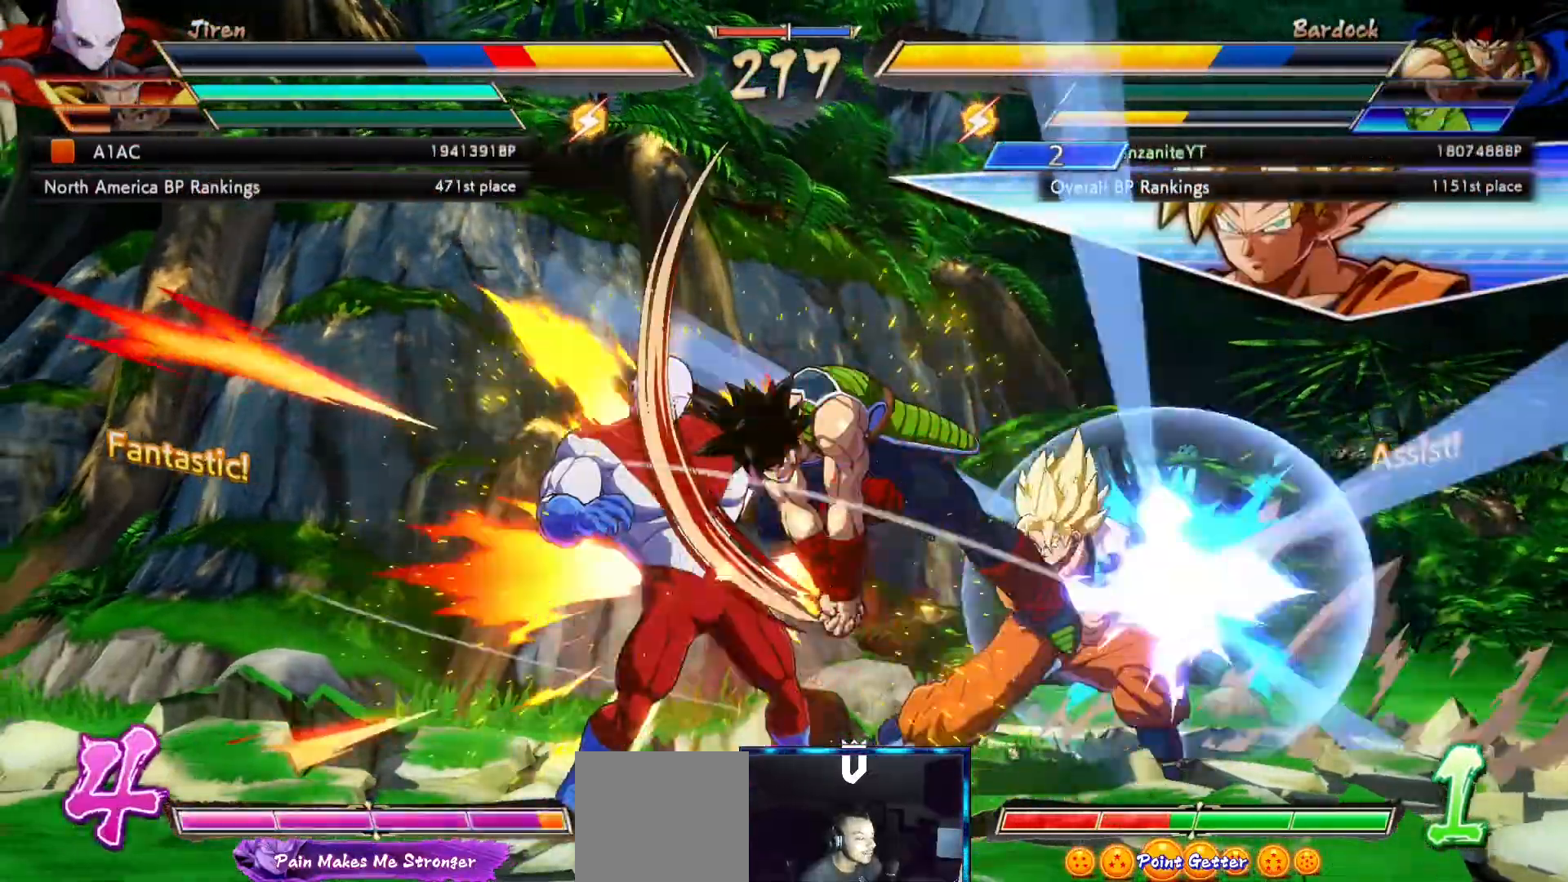
{"dt_ms": 500, "buttons": [], "left_stick": "center", "right_stick": "center"}
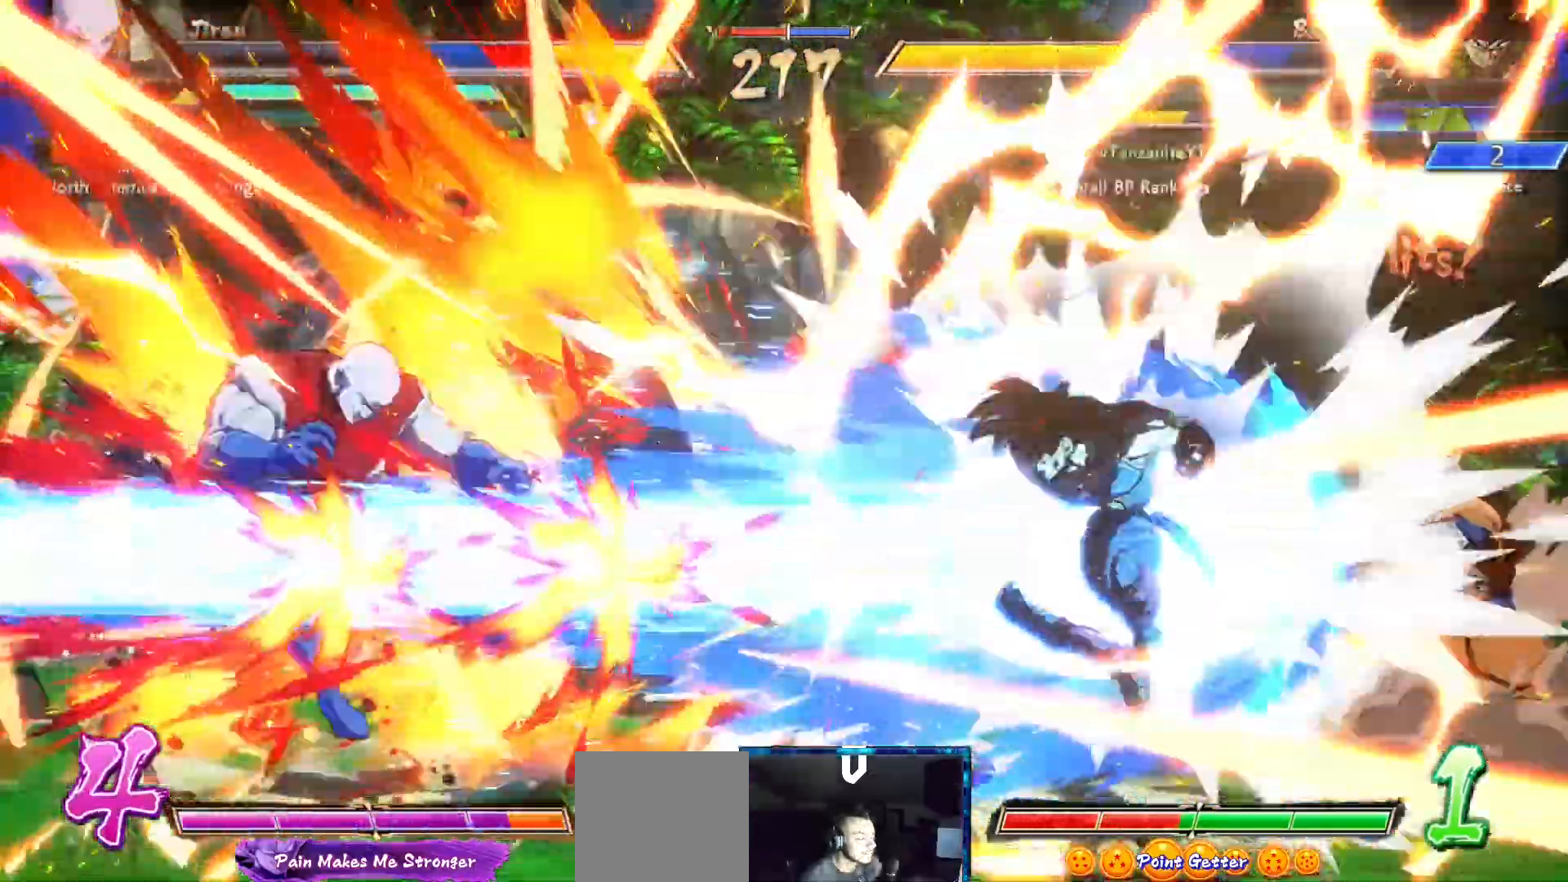
{"dt_ms": 500, "buttons": [], "left_stick": "center", "right_stick": "center", "events": []}